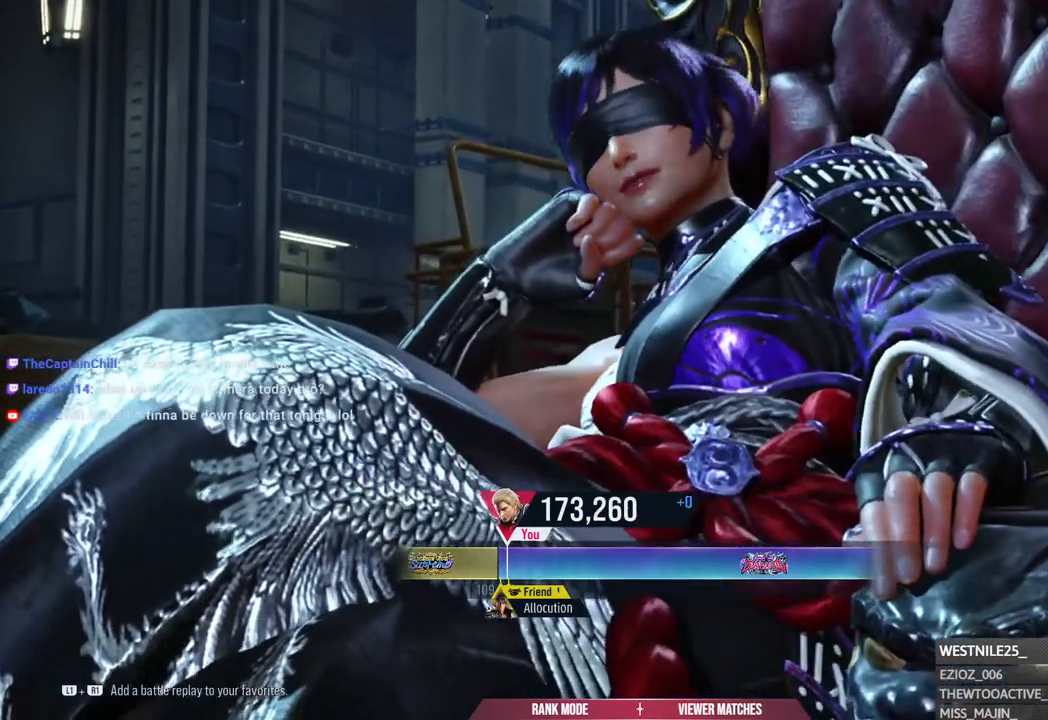
Gameplay with a controller (PlayStation layout); each line is a JSON object with the inputs held at the frame after it (dt_ms = milliseconds from this image to that frame). "events" lists button and stick changes between this image and that frame as [ms after this image, input, new state], when the widget could be followed in between.
{"dt_ms": 500, "buttons": [], "left_stick": "center", "right_stick": "down-right"}
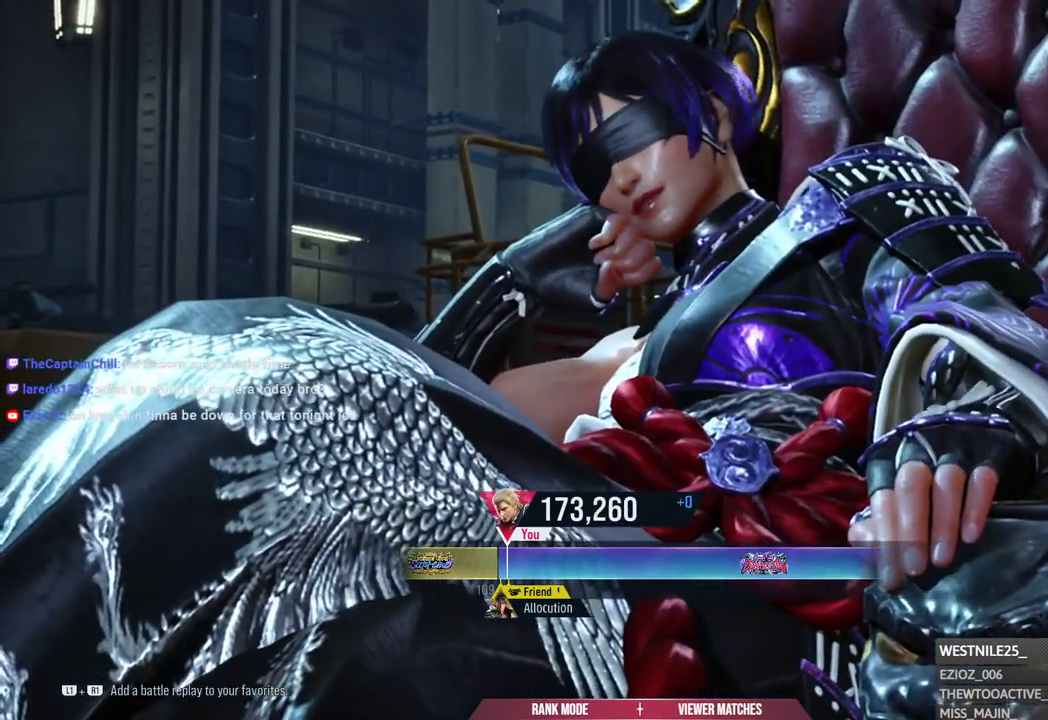
{"dt_ms": 500, "buttons": [], "left_stick": "center", "right_stick": "center", "events": [[400, "right_stick", "center"]]}
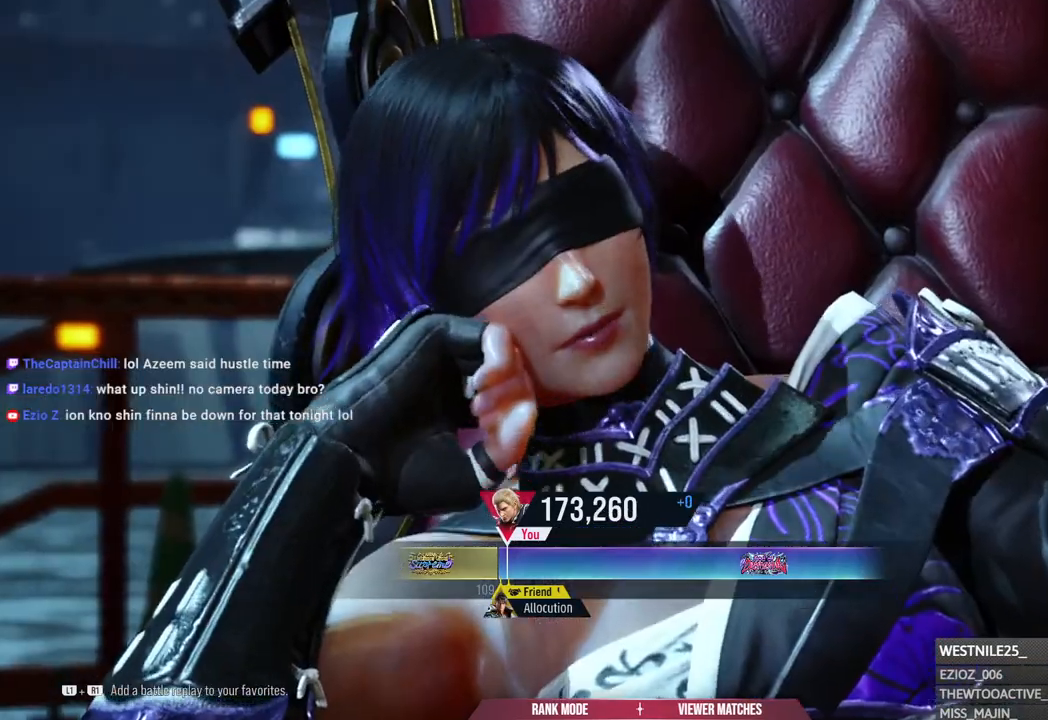
{"dt_ms": 500, "buttons": [], "left_stick": "center", "right_stick": "right"}
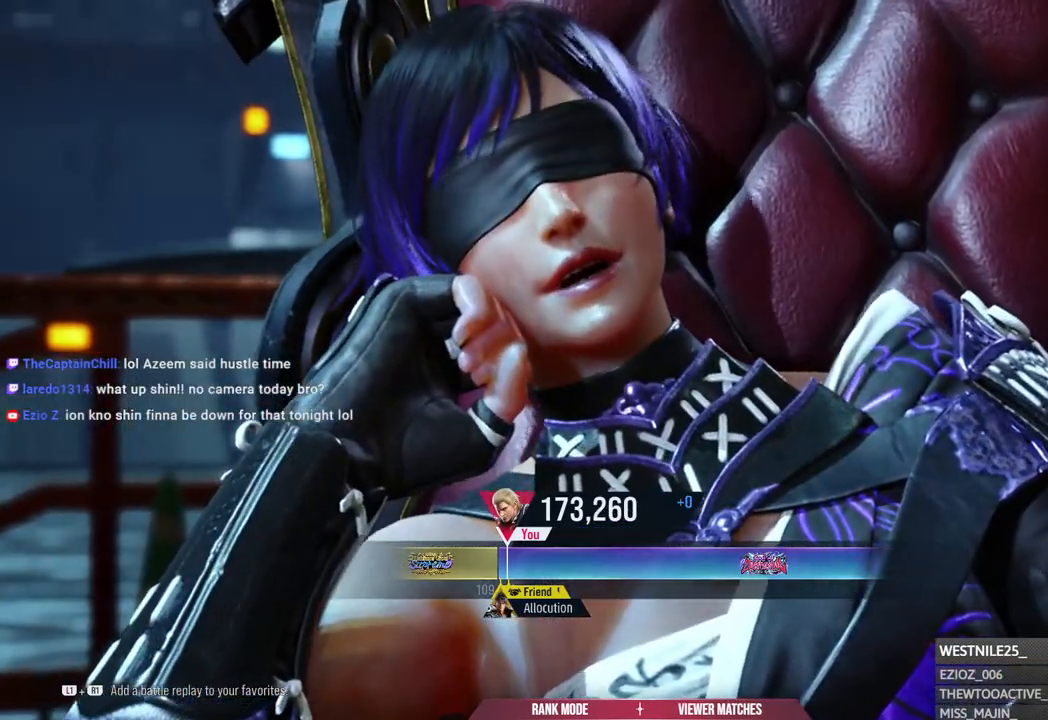
{"dt_ms": 1000, "buttons": [], "left_stick": "center", "right_stick": "right"}
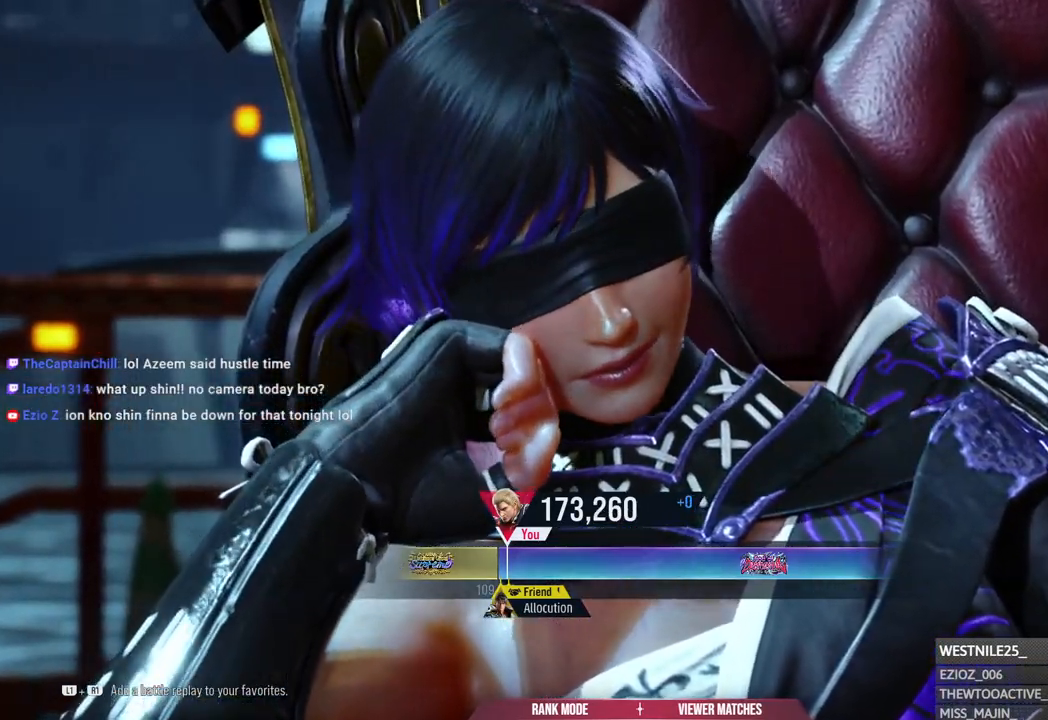
{"dt_ms": 500, "buttons": [], "left_stick": "center", "right_stick": "right", "events": []}
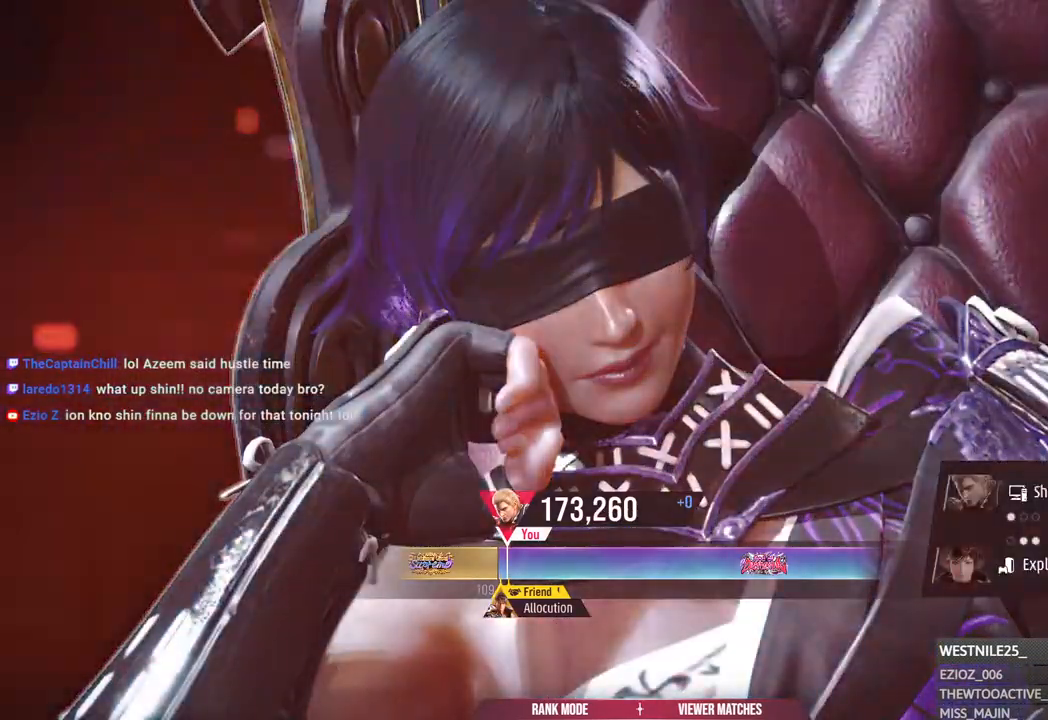
{"dt_ms": 1000, "buttons": [], "left_stick": "center", "right_stick": "center"}
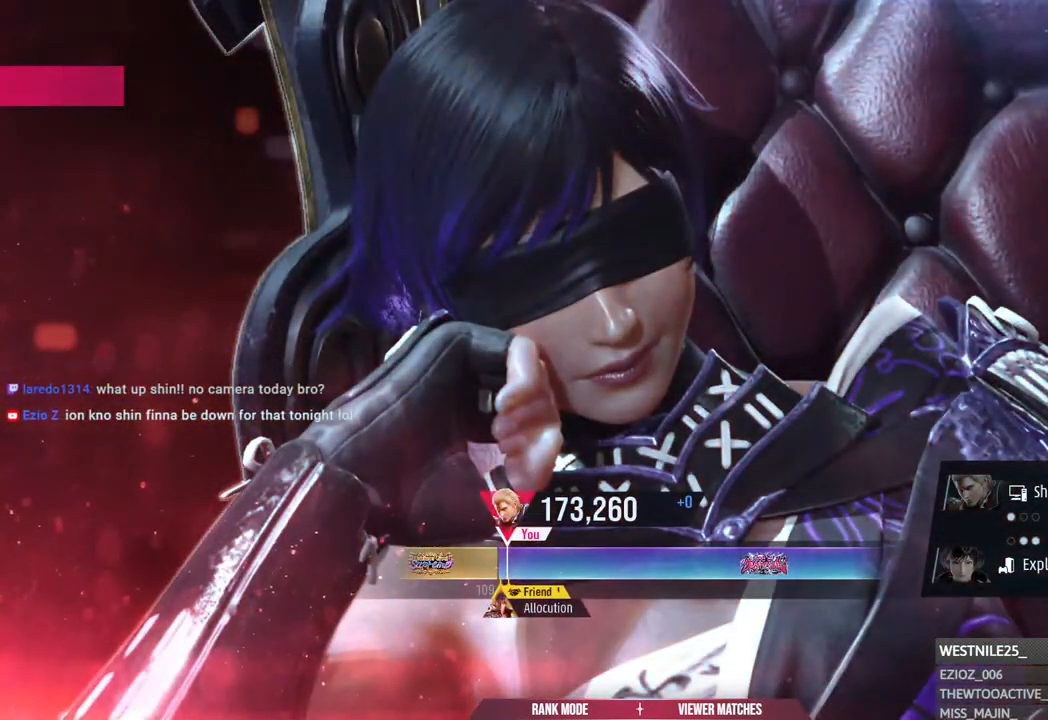
{"dt_ms": 500, "buttons": [], "left_stick": "down", "right_stick": "center", "events": [[67, "left_stick", "down"]]}
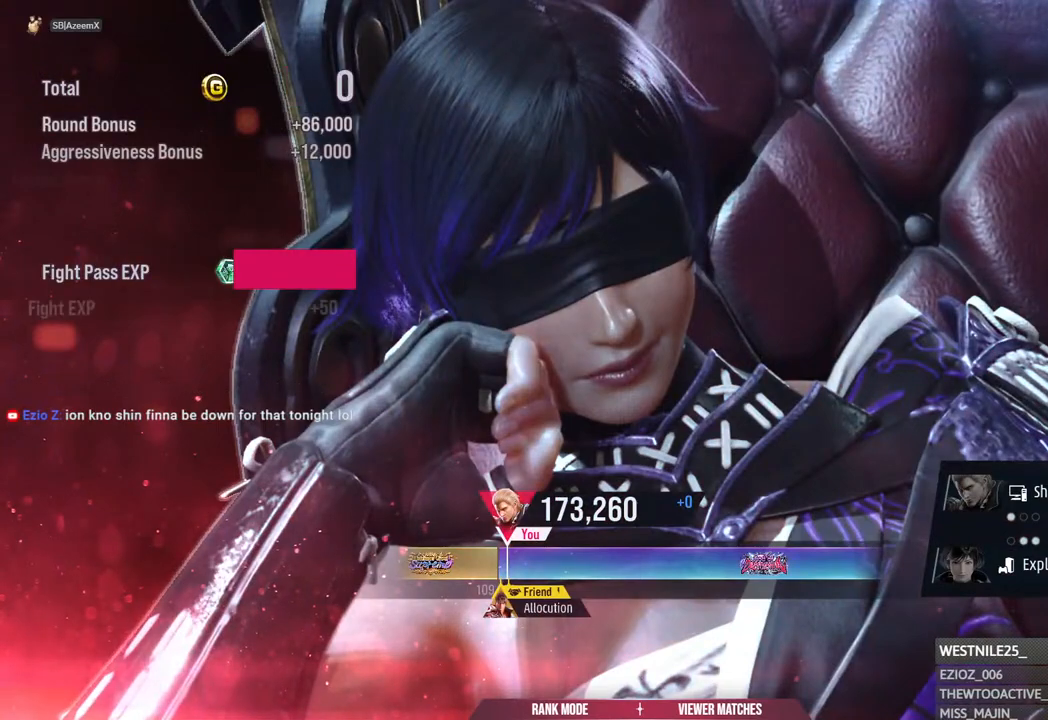
{"dt_ms": 500, "buttons": [], "left_stick": "center", "right_stick": "center", "events": [[17, "left_stick", "center"]]}